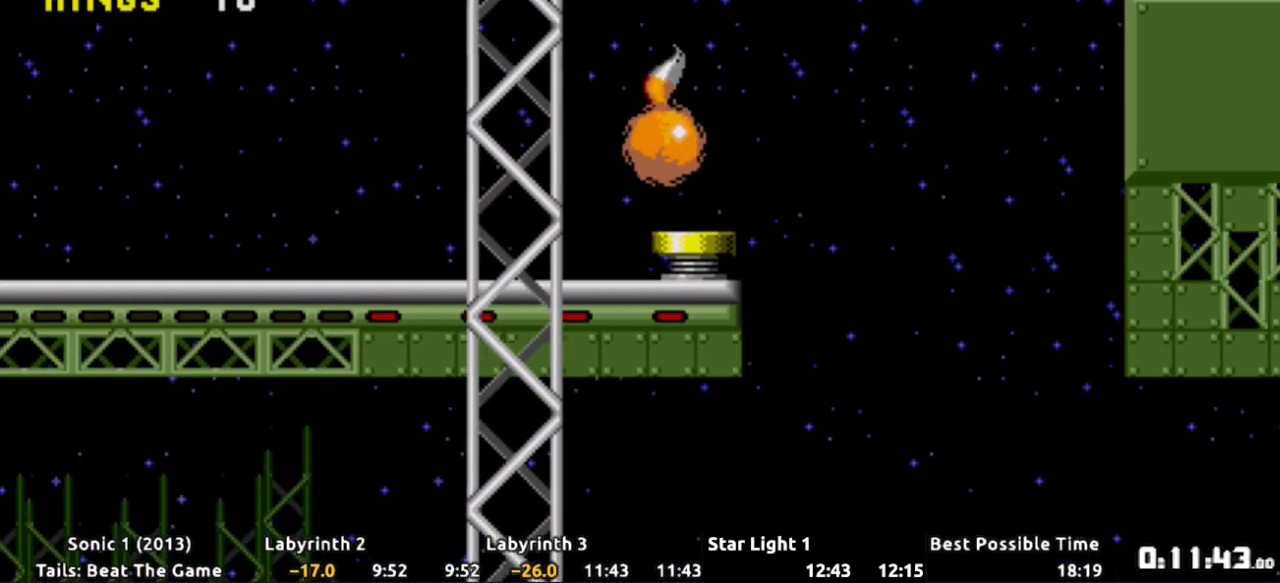
Gameplay with a controller (Xbox layout); each line is a JSON object with the inputs held at the frame after it. "events" lists button and stick changes between this image and that frame as [ms after this image, input, new state], when the widget could be followed in between. Not read: L3 R3 SELECT START.
{"buttons": ["DPAD_RIGHT"], "events": []}
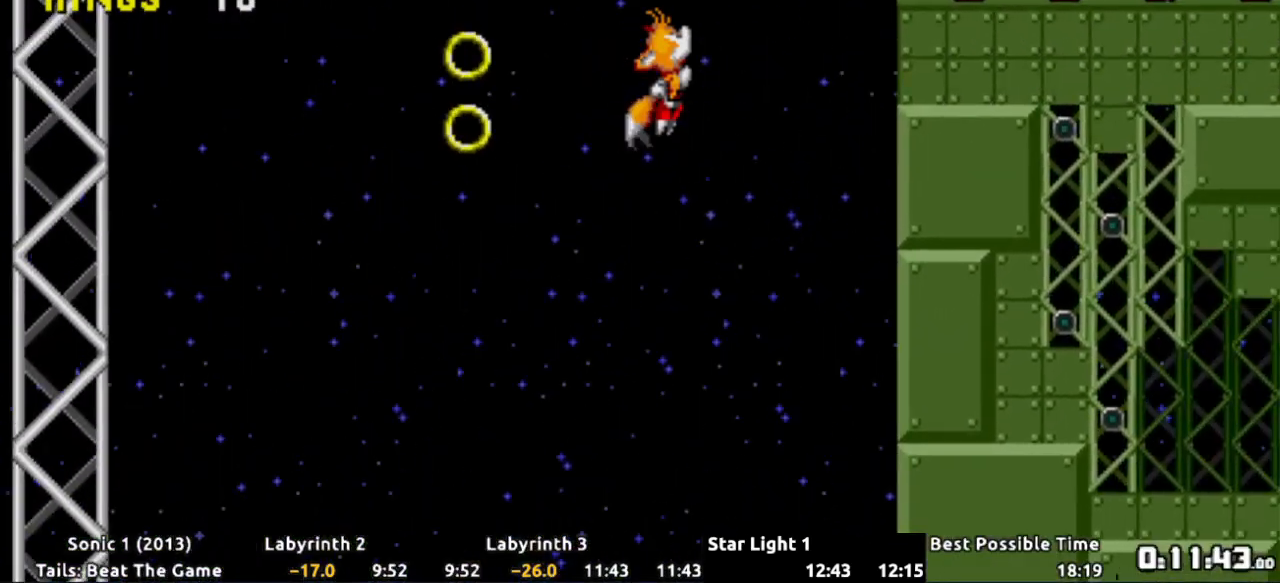
{"buttons": ["DPAD_RIGHT"], "events": []}
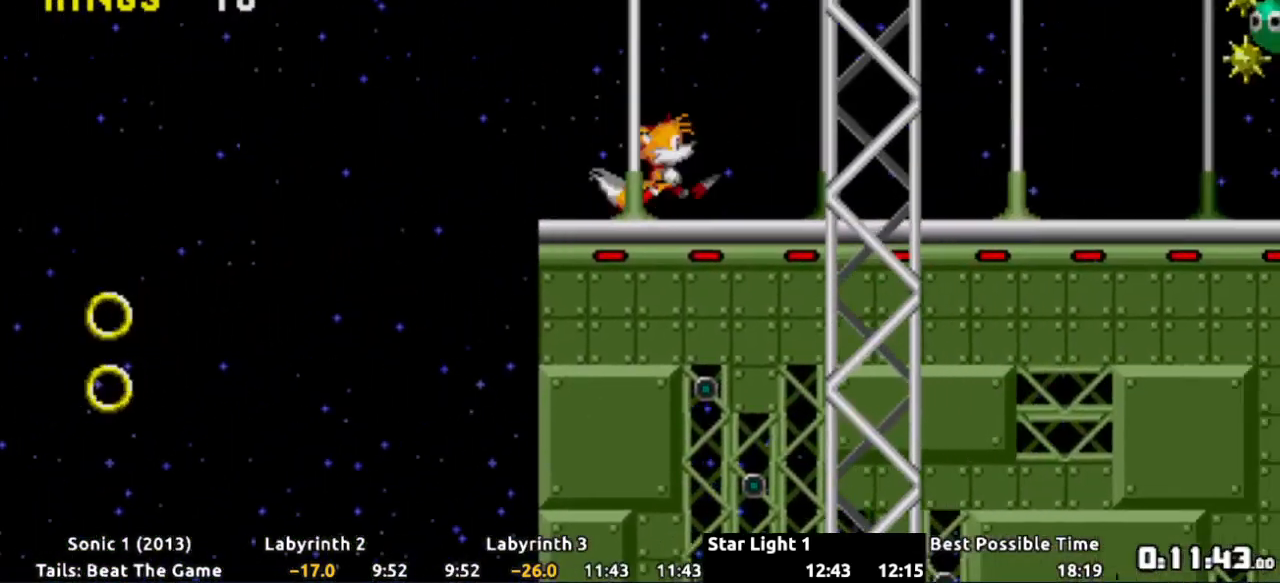
{"buttons": ["DPAD_RIGHT"], "events": []}
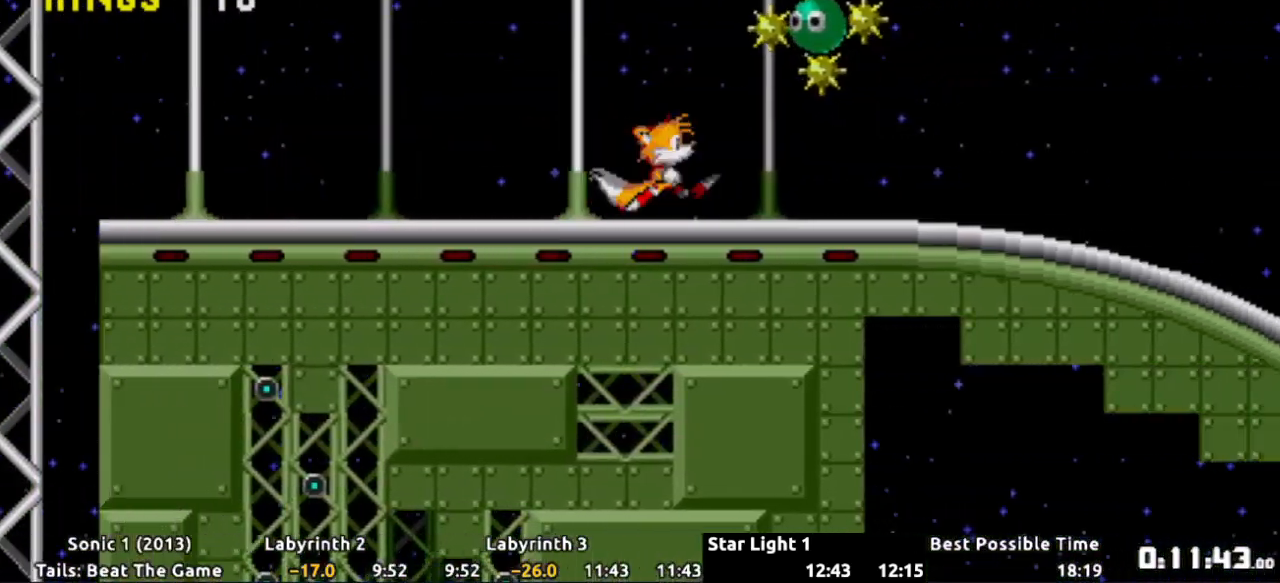
{"buttons": ["DPAD_DOWN"], "events": [[417, "DPAD_RIGHT", "up"], [451, "DPAD_DOWN", "down"]]}
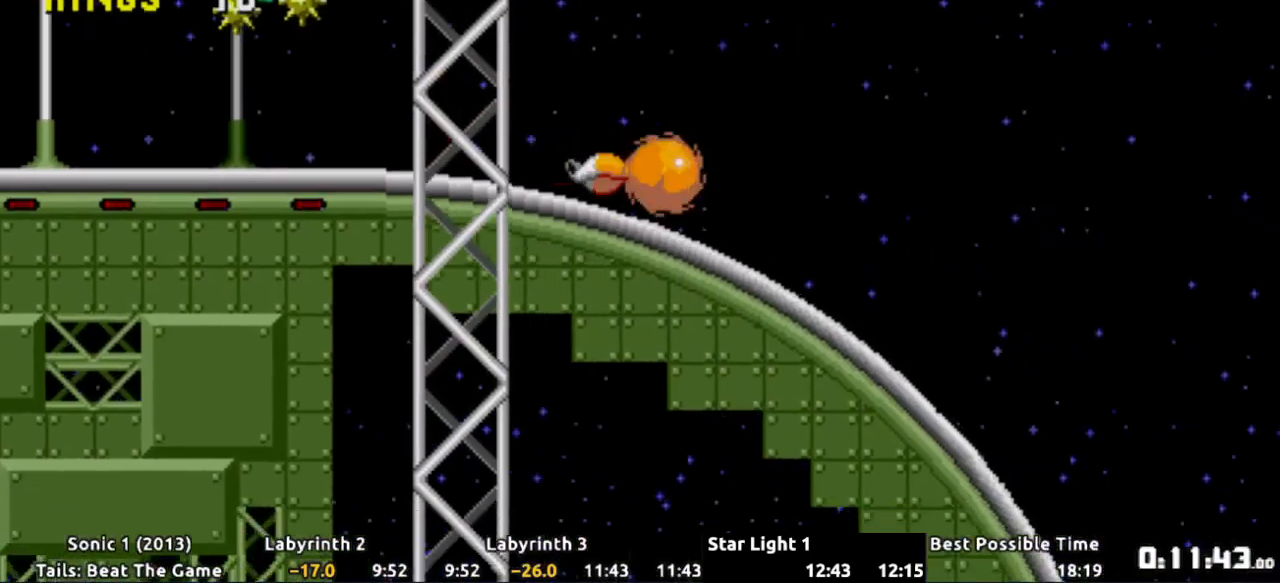
{"buttons": ["A", "DPAD_DOWN"], "events": [[500, "A", "down"]]}
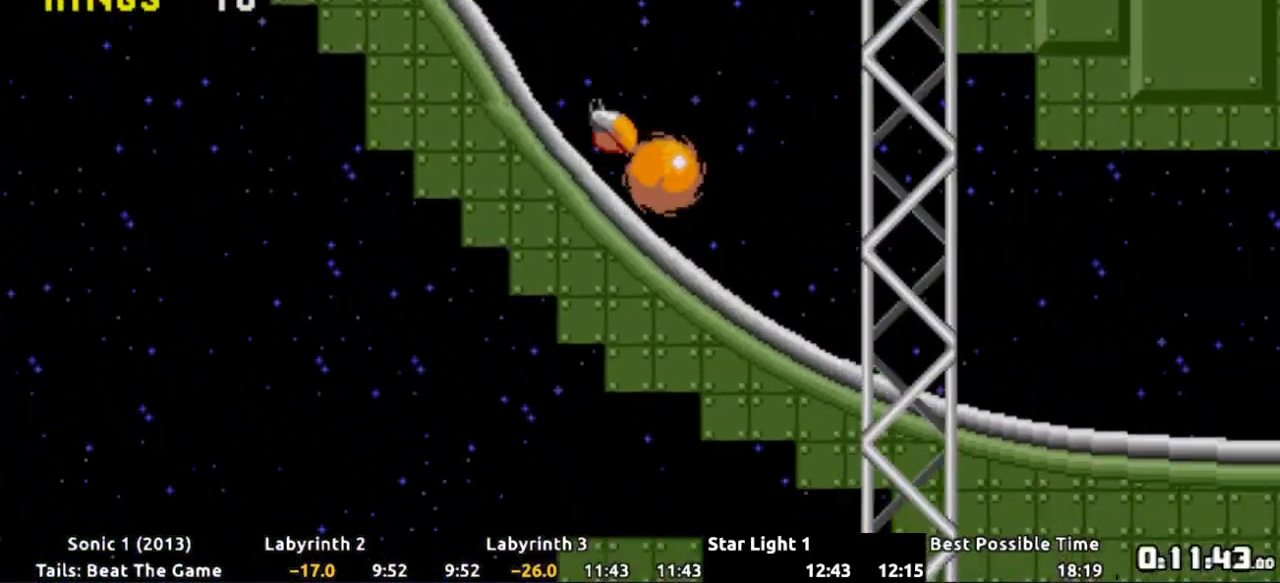
{"buttons": ["DPAD_DOWN"]}
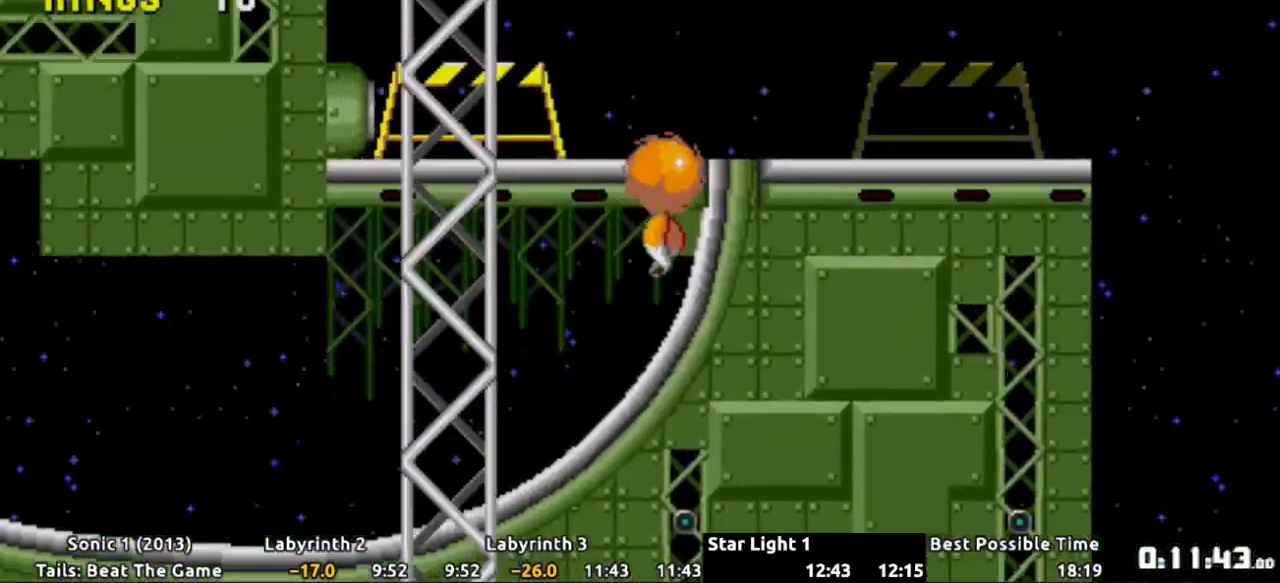
{"buttons": ["DPAD_RIGHT"], "events": [[183, "DPAD_DOWN", "up"], [233, "DPAD_RIGHT", "down"]]}
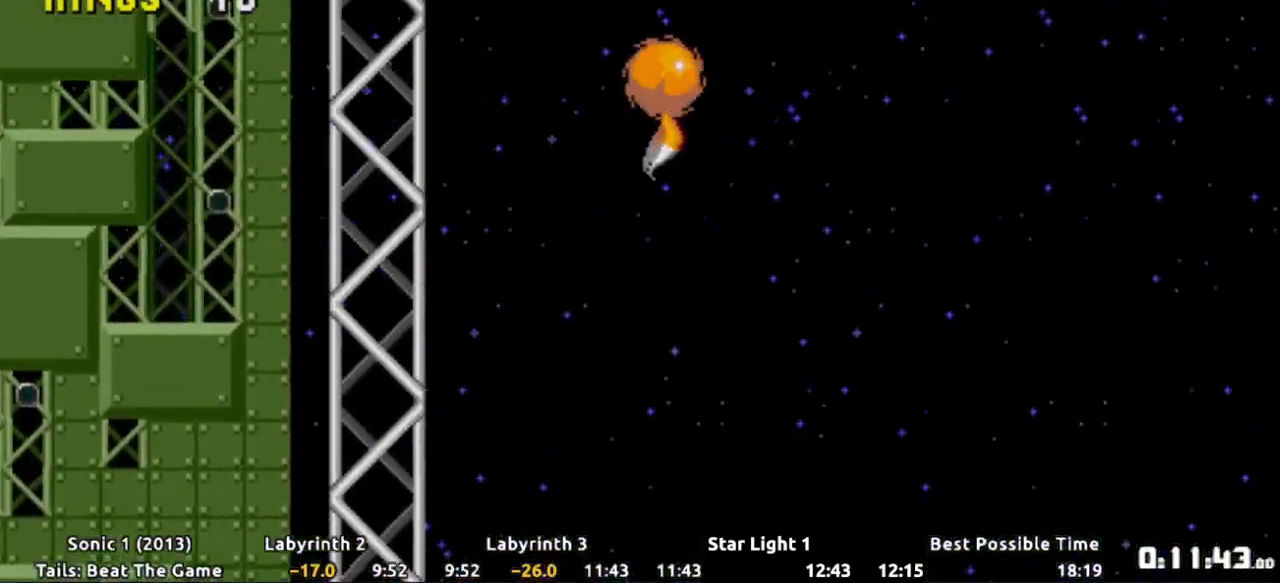
{"buttons": ["DPAD_RIGHT"], "events": []}
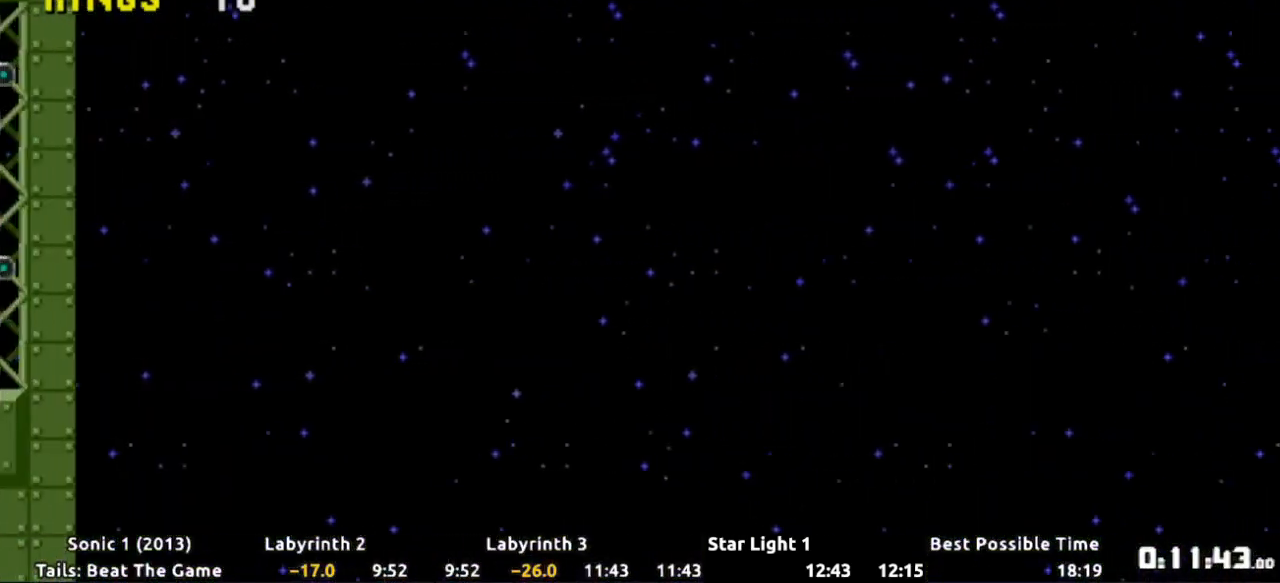
{"buttons": ["A", "DPAD_RIGHT"], "events": [[33, "A", "down"], [183, "A", "up"], [467, "A", "down"]]}